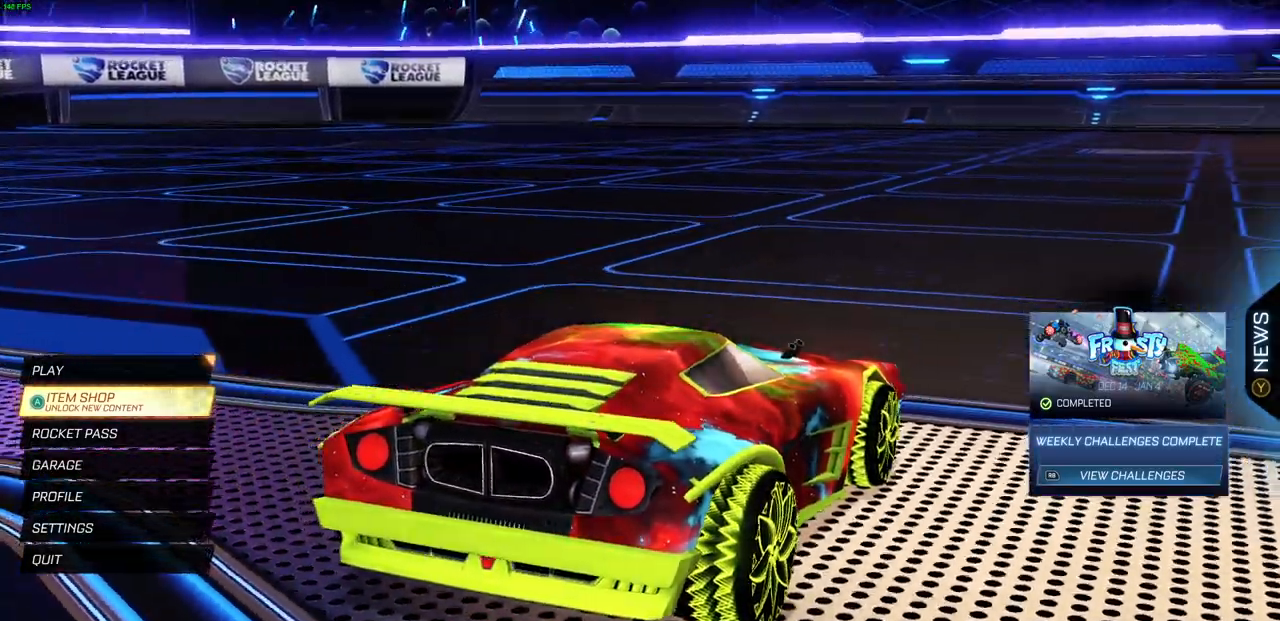
Gameplay with a controller (PlayStation layout); each line is a JSON object with the inputs held at the frame after it. "events" lists button and stick changes between this image and that frame as [ms after this image, input, new state], when the widget could be followed in between.
{"buttons": [], "left_stick": "center", "right_stick": "right", "events": []}
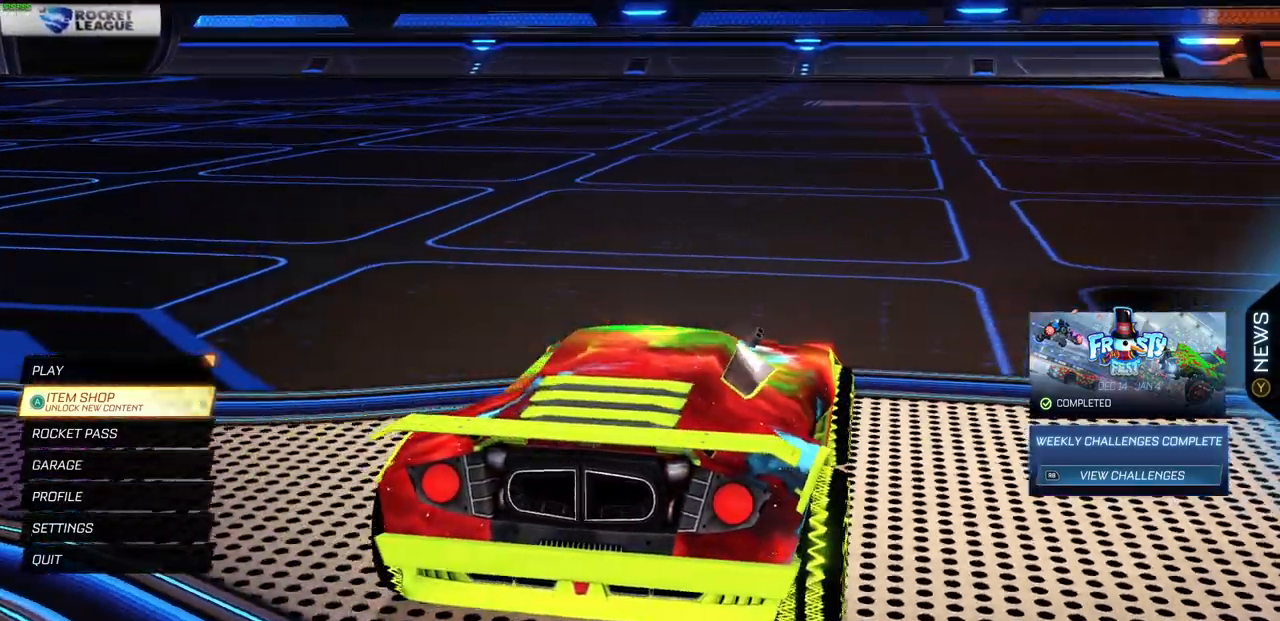
{"buttons": [], "left_stick": "center", "right_stick": "right", "events": []}
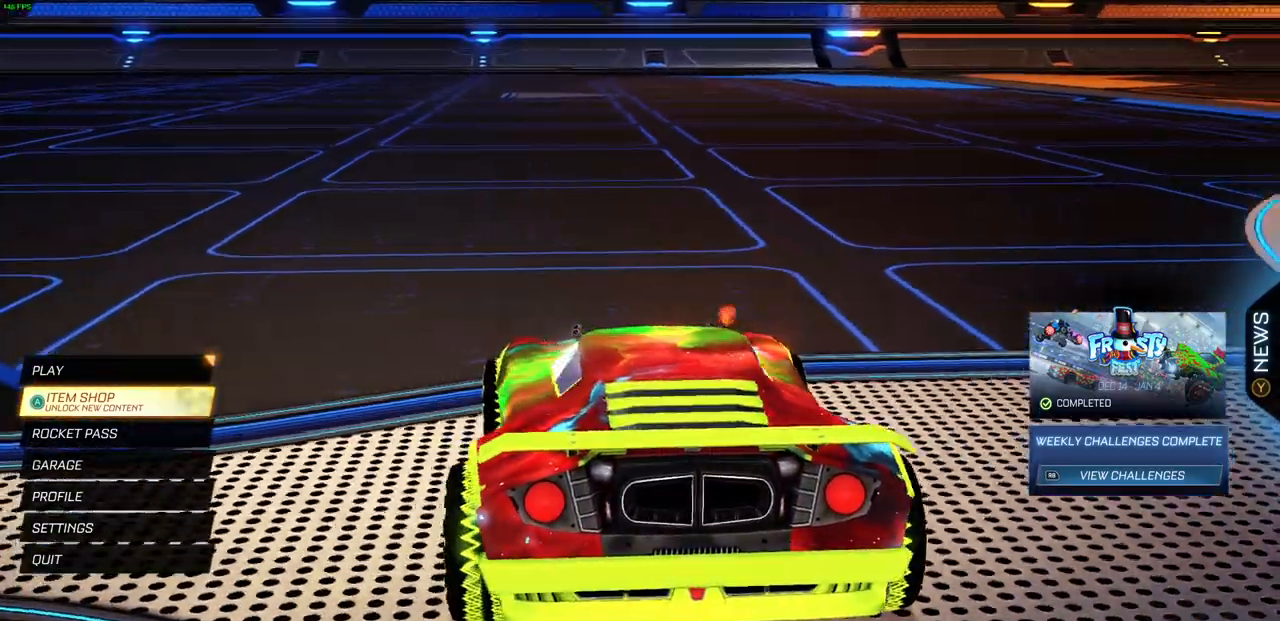
{"buttons": [], "left_stick": "center", "right_stick": "right", "events": []}
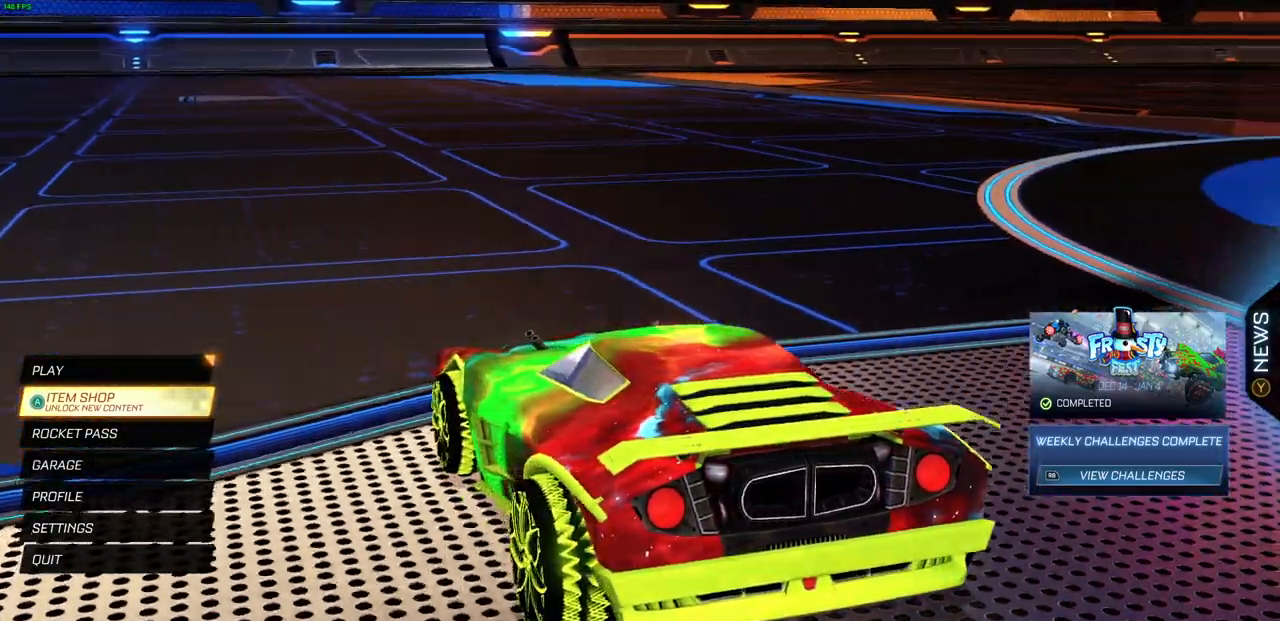
{"buttons": [], "left_stick": "center", "right_stick": "right", "events": []}
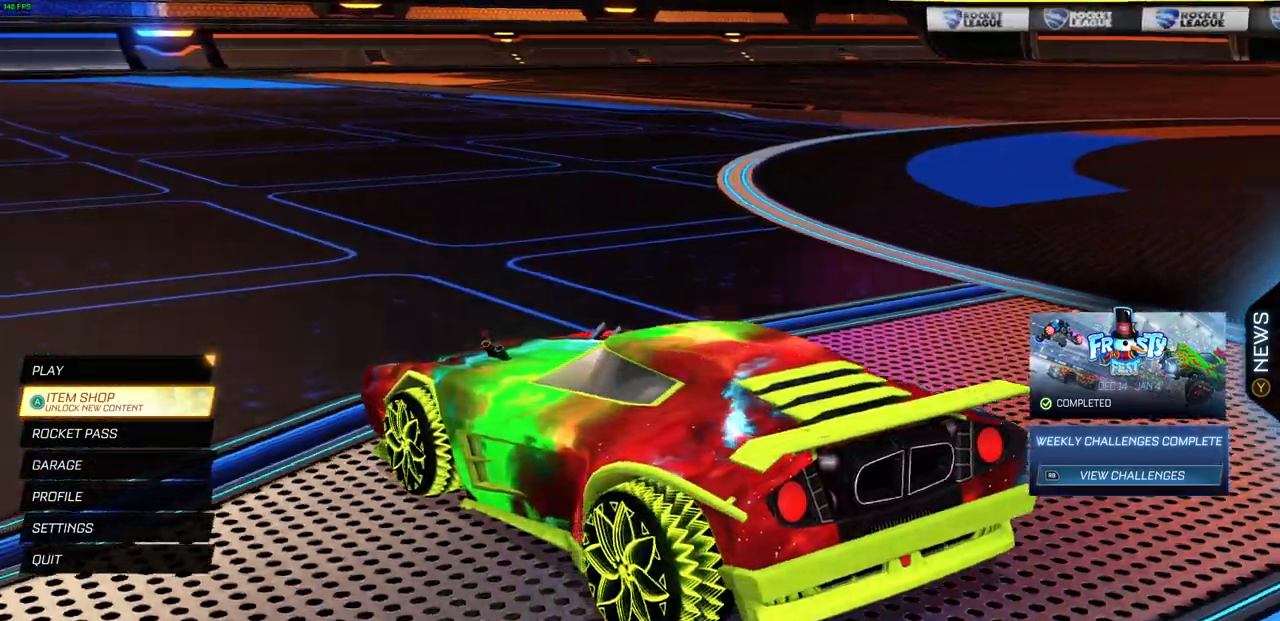
{"buttons": [], "left_stick": "center", "right_stick": "right", "events": []}
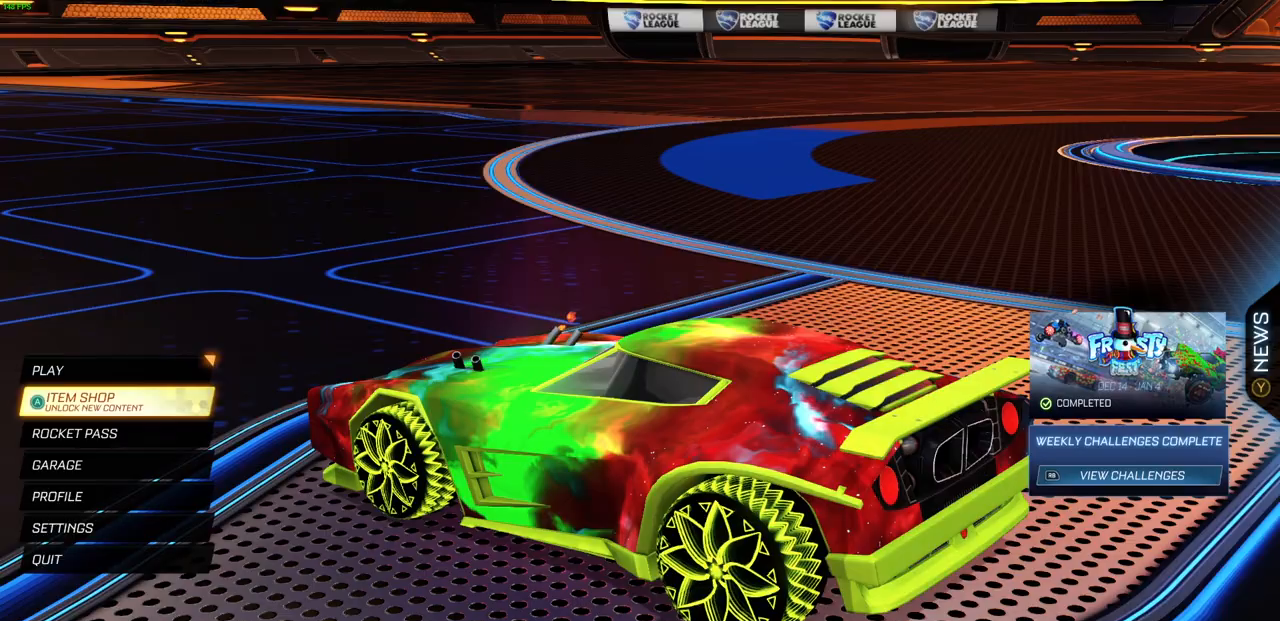
{"buttons": [], "left_stick": "center", "right_stick": "right", "events": []}
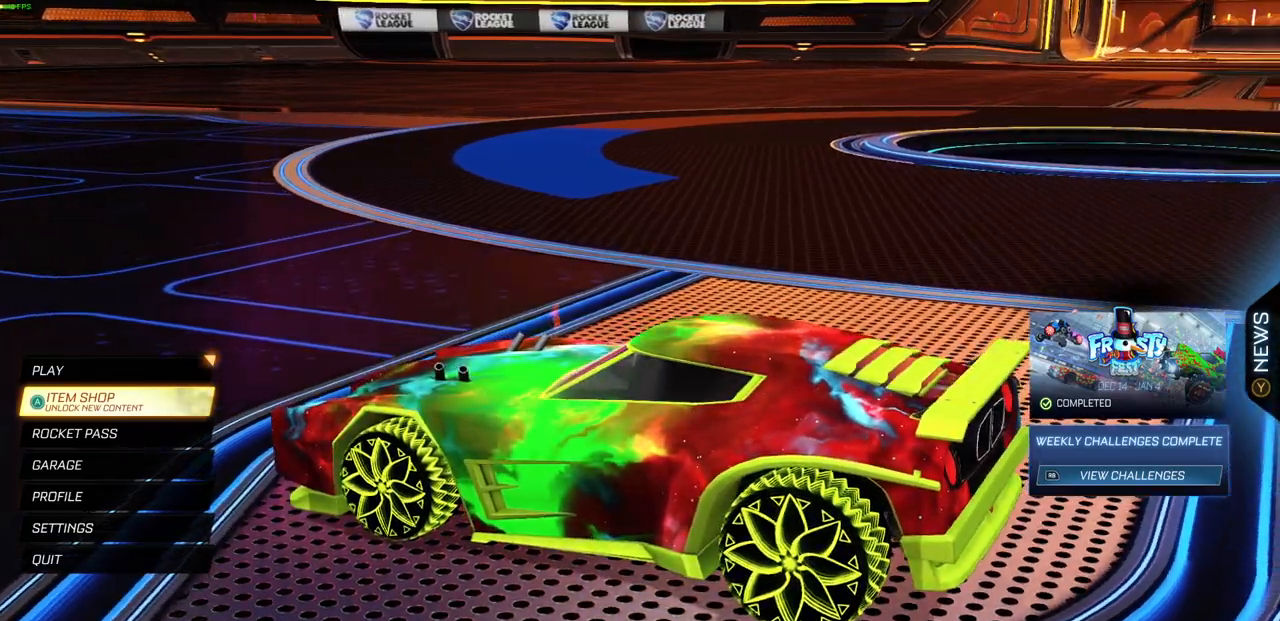
{"buttons": [], "left_stick": "center", "right_stick": "right", "events": []}
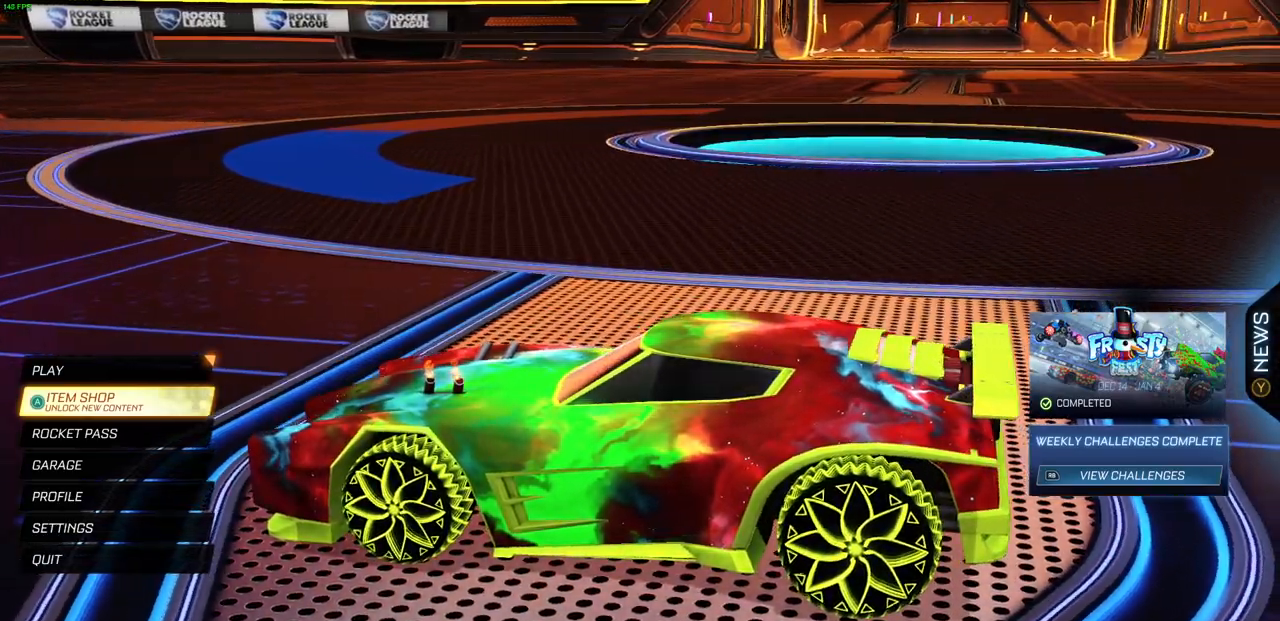
{"buttons": [], "left_stick": "center", "right_stick": "right", "events": []}
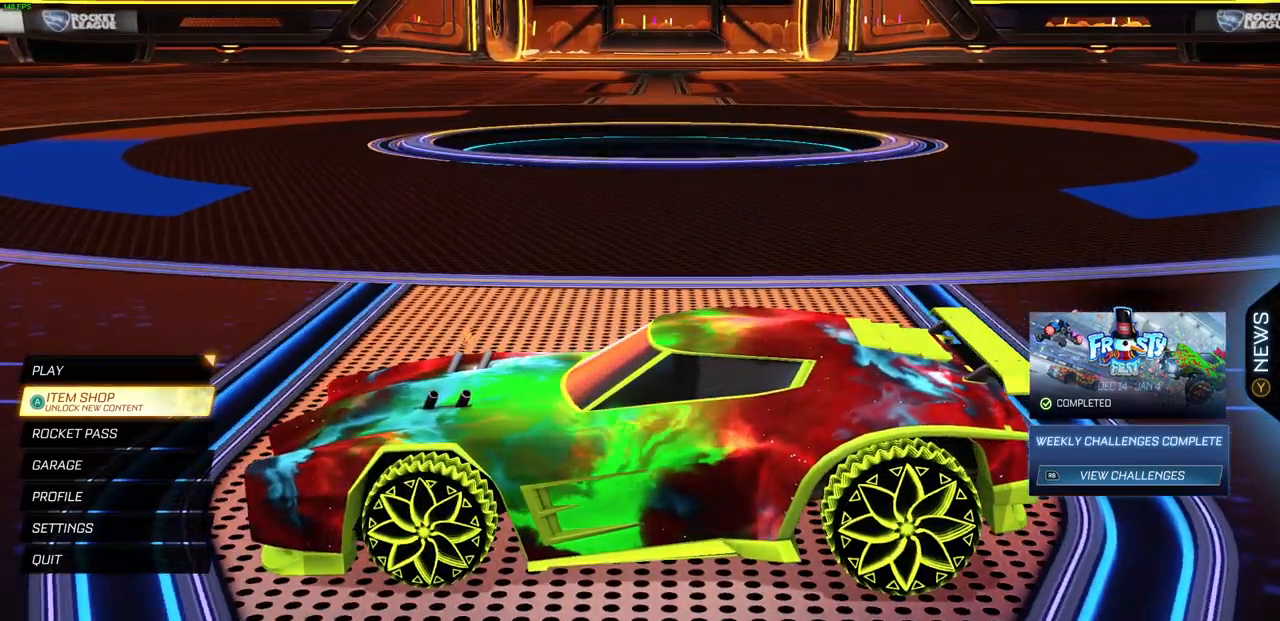
{"buttons": [], "left_stick": "center", "right_stick": "right", "events": []}
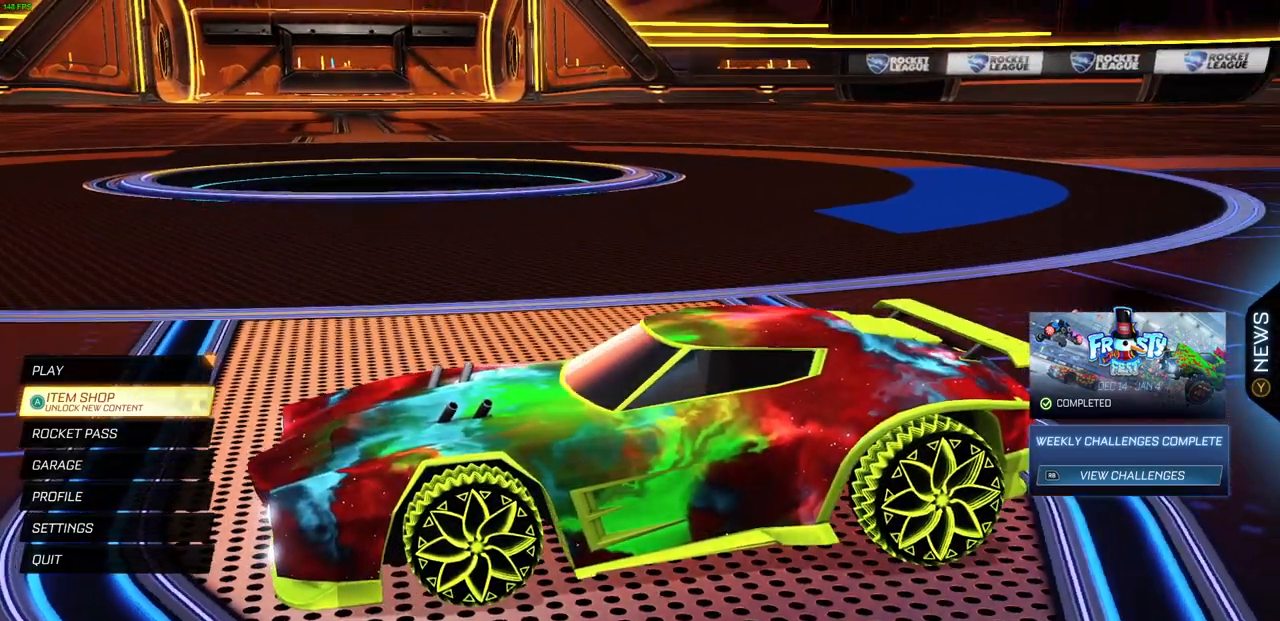
{"buttons": [], "left_stick": "center", "right_stick": "right", "events": []}
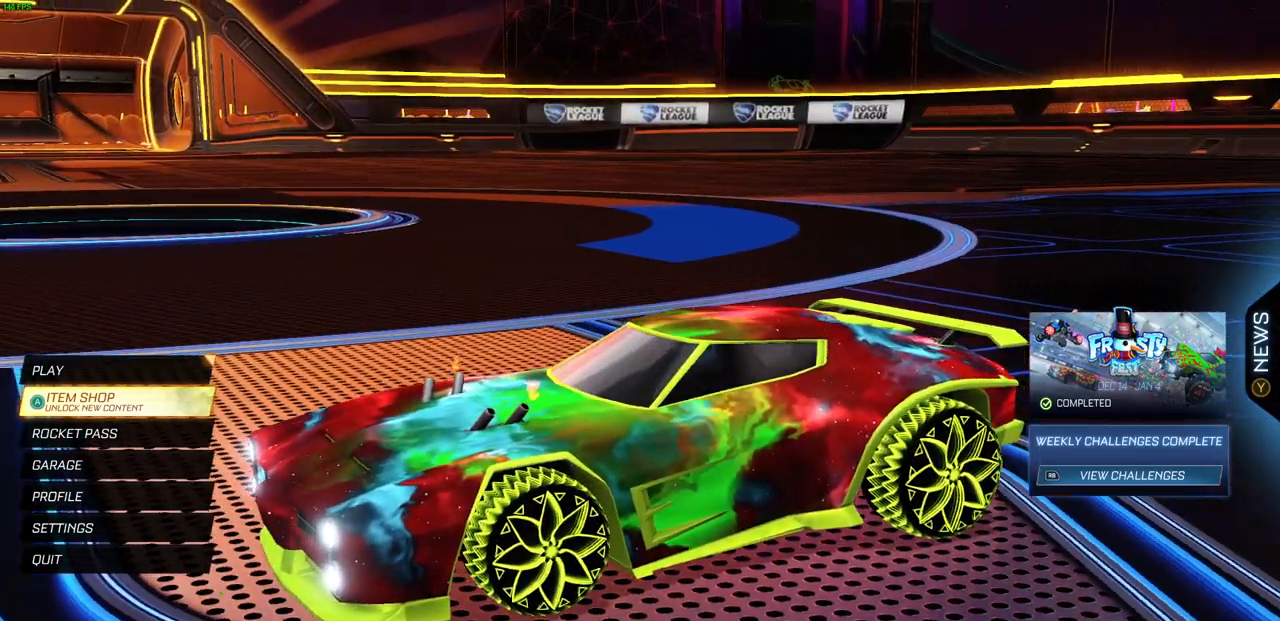
{"buttons": ["DPAD_UP"], "left_stick": "center", "right_stick": "center", "events": [[183, "DPAD_DOWN", "down"], [300, "right_stick", "center"], [333, "DPAD_DOWN", "up"], [500, "DPAD_UP", "down"]]}
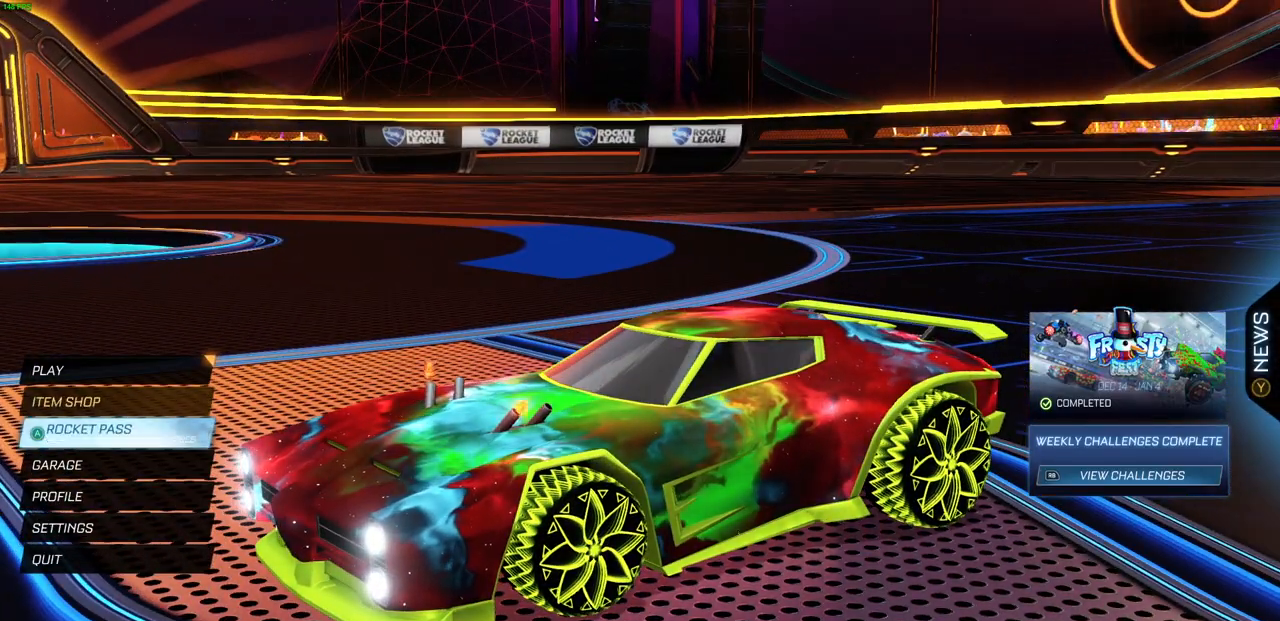
{"buttons": [], "left_stick": "center", "right_stick": "center", "events": [[83, "DPAD_UP", "up"], [217, "DPAD_UP", "down"], [333, "DPAD_UP", "up"]]}
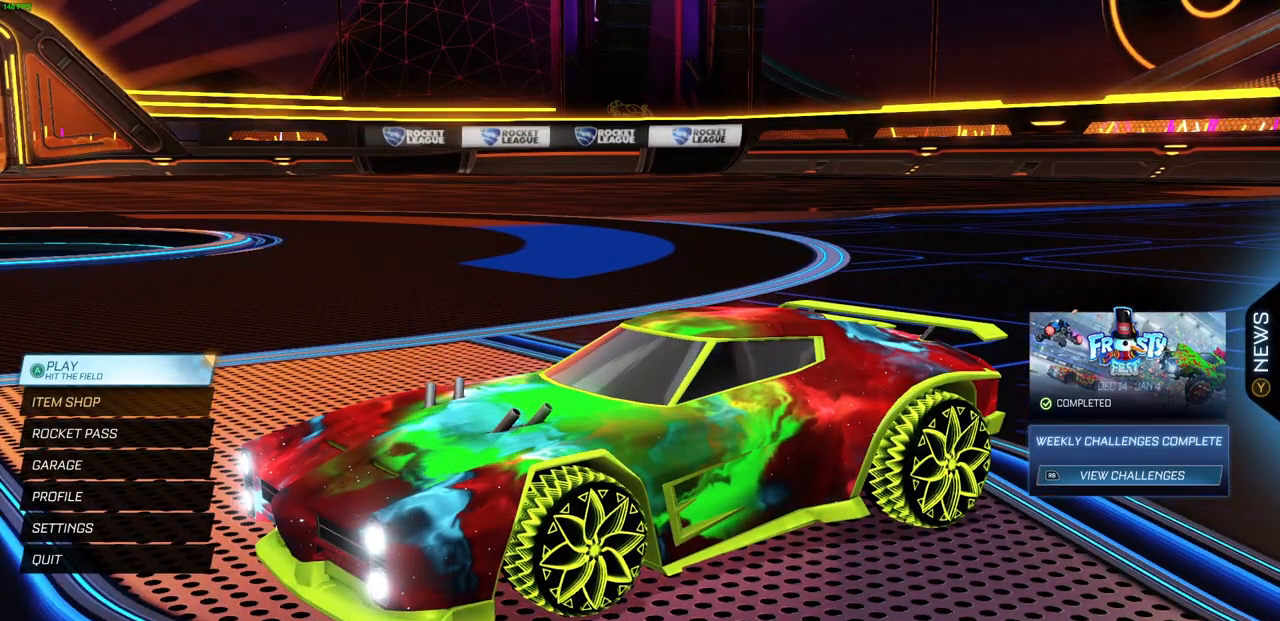
{"buttons": ["DPAD_DOWN"], "left_stick": "center", "right_stick": "center", "events": [[417, "DPAD_DOWN", "down"]]}
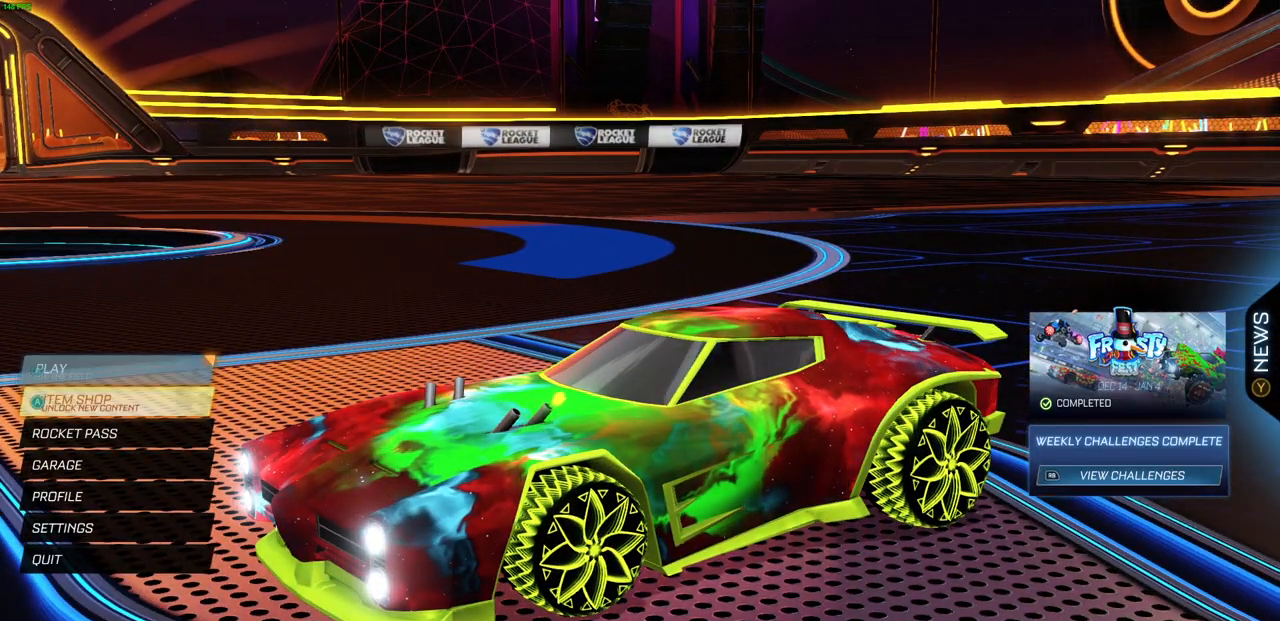
{"buttons": [], "left_stick": "center", "right_stick": "center", "events": [[50, "DPAD_DOWN", "up"], [150, "CROSS", "down"], [267, "CROSS", "up"]]}
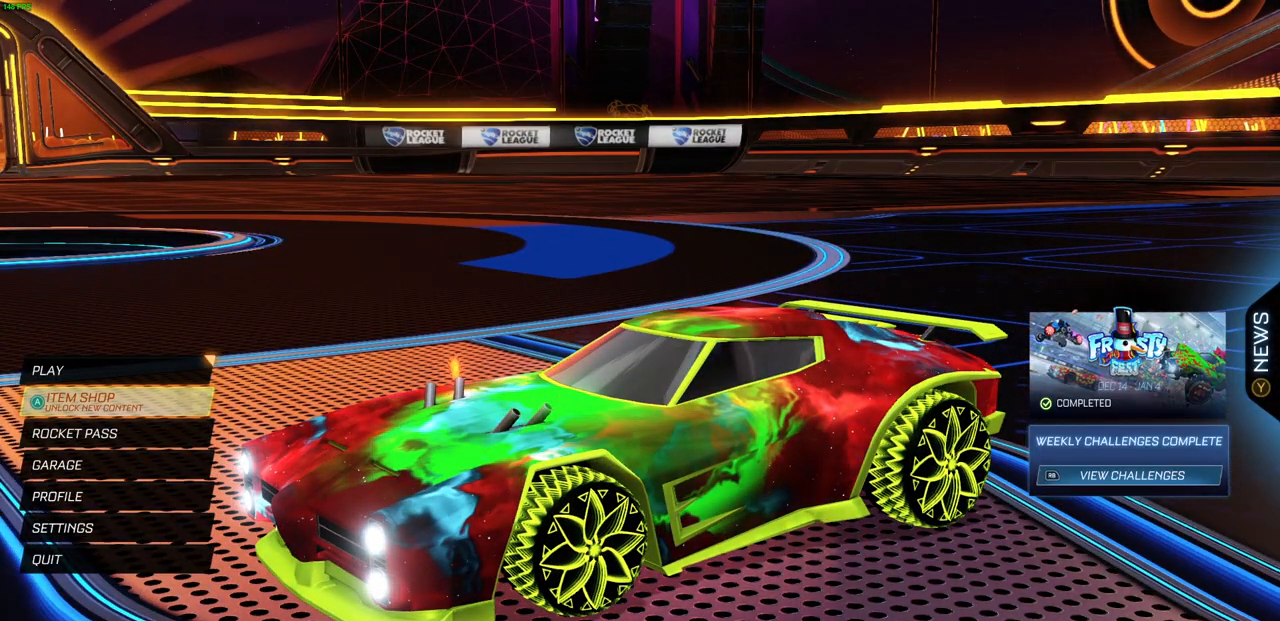
{"buttons": [], "left_stick": "center", "right_stick": "center", "events": []}
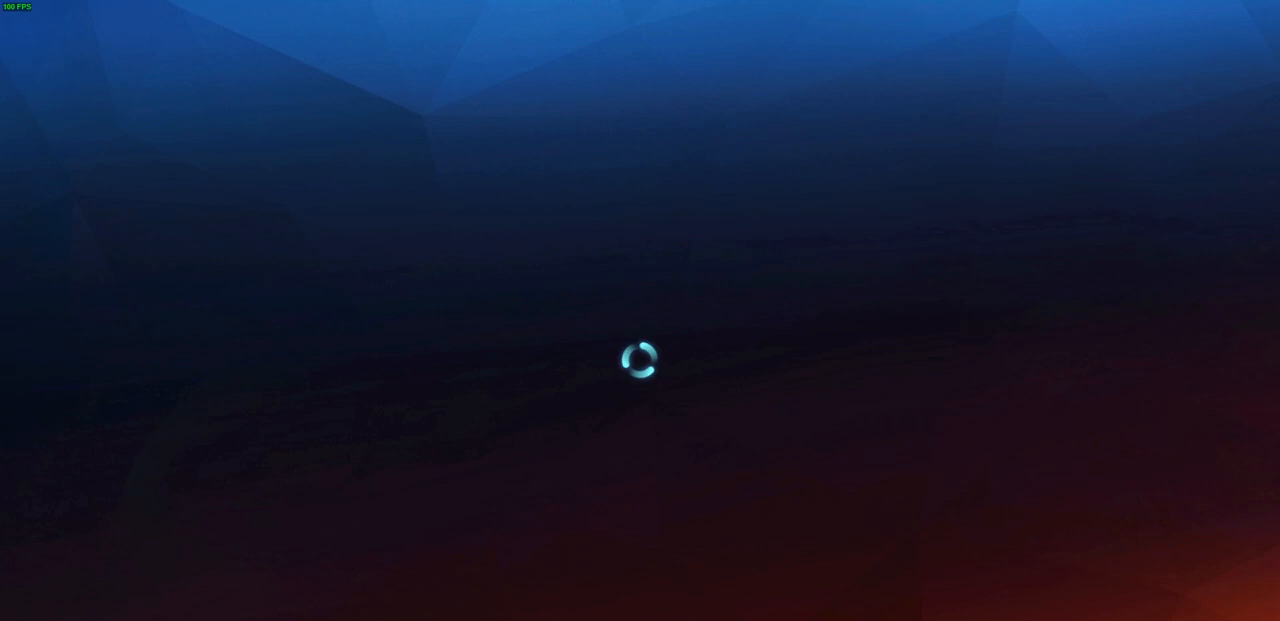
{"buttons": [], "left_stick": "center", "right_stick": "center", "events": []}
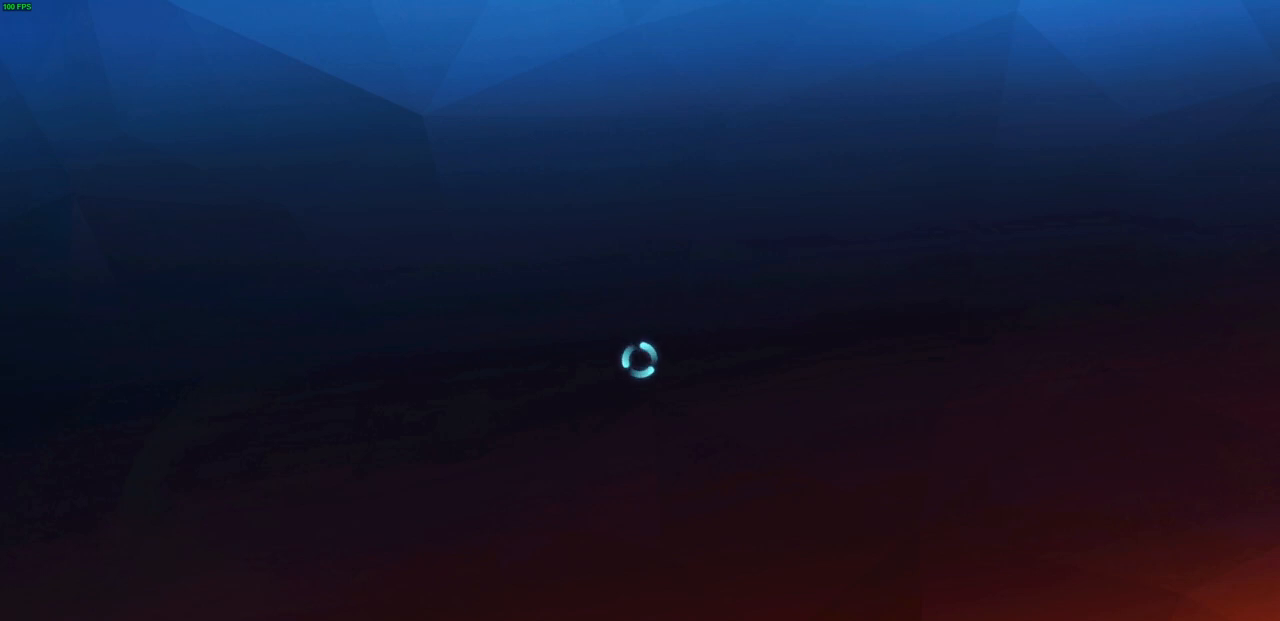
{"buttons": [], "left_stick": "center", "right_stick": "center", "events": []}
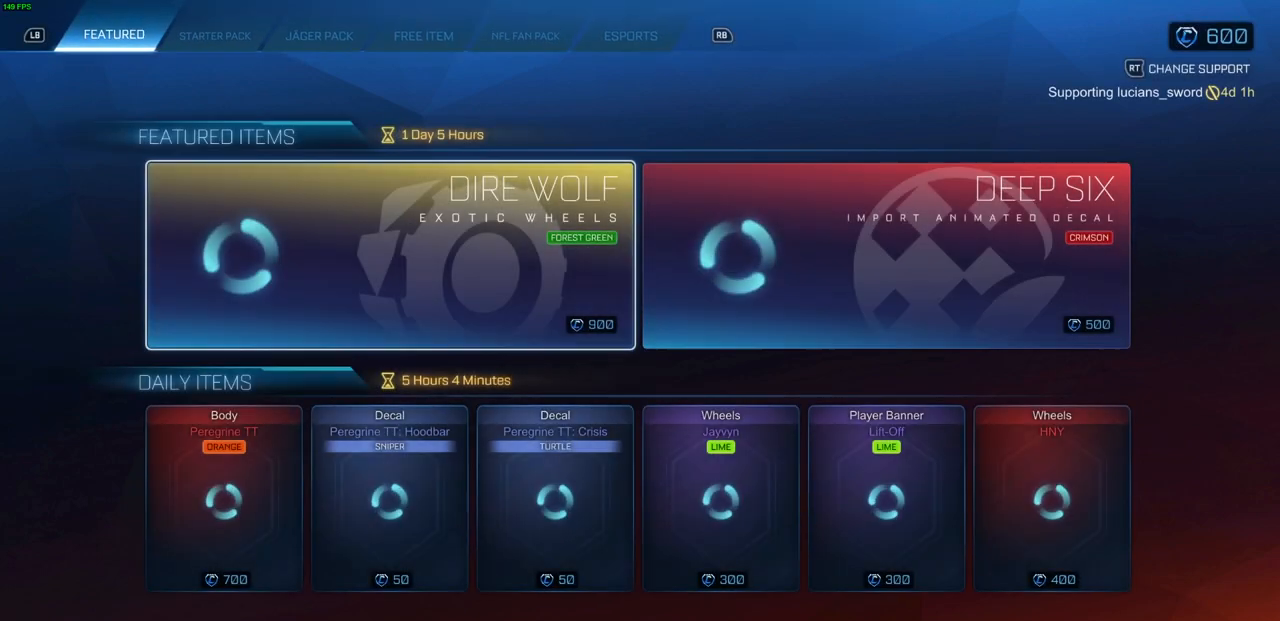
{"buttons": [], "left_stick": "center", "right_stick": "center", "events": []}
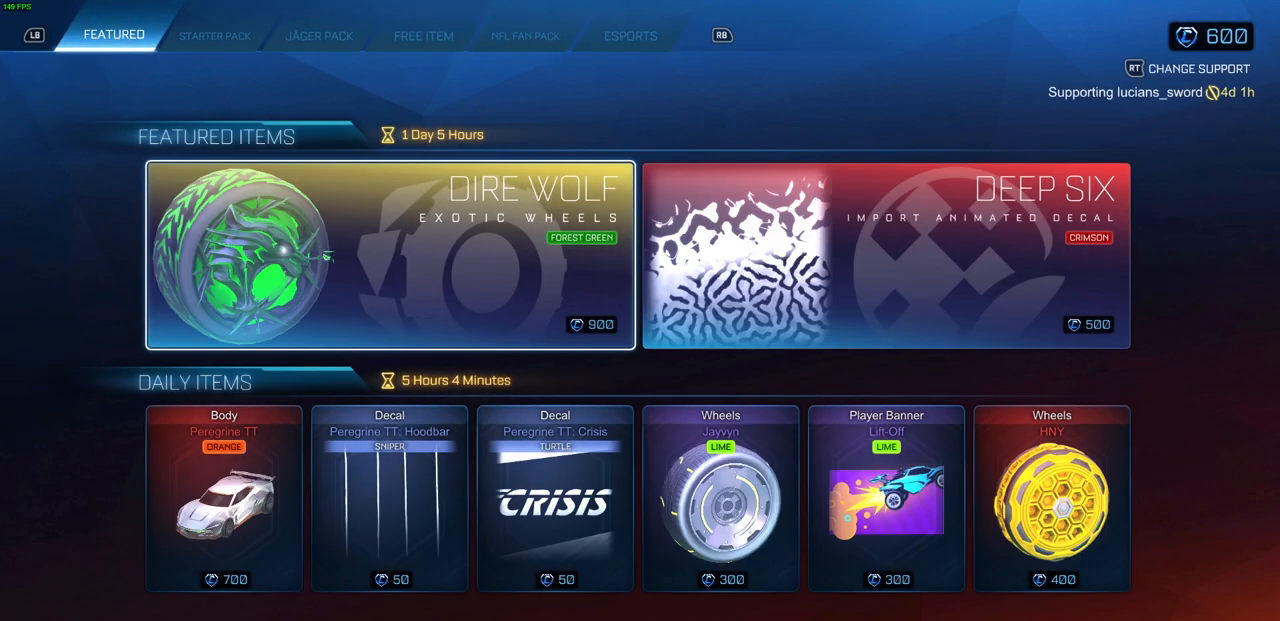
{"buttons": [], "left_stick": "center", "right_stick": "center", "events": [[83, "DPAD_RIGHT", "down"], [217, "DPAD_RIGHT", "up"], [400, "DPAD_LEFT", "down"], [500, "DPAD_LEFT", "up"]]}
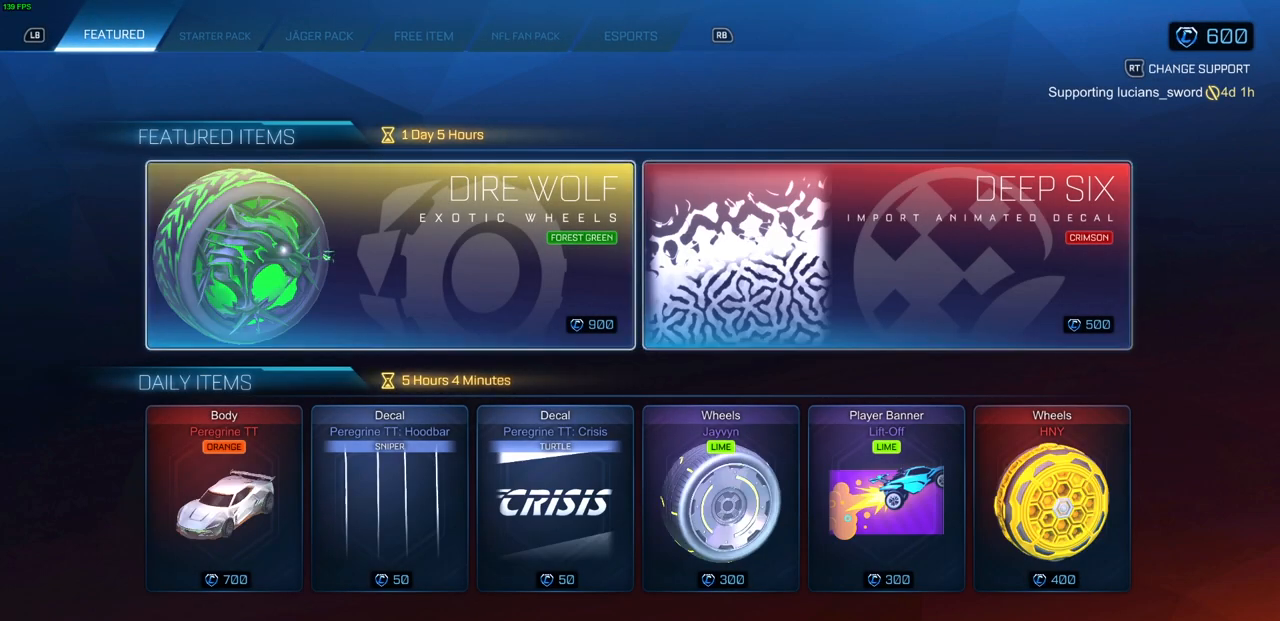
{"buttons": [], "left_stick": "center", "right_stick": "center", "events": []}
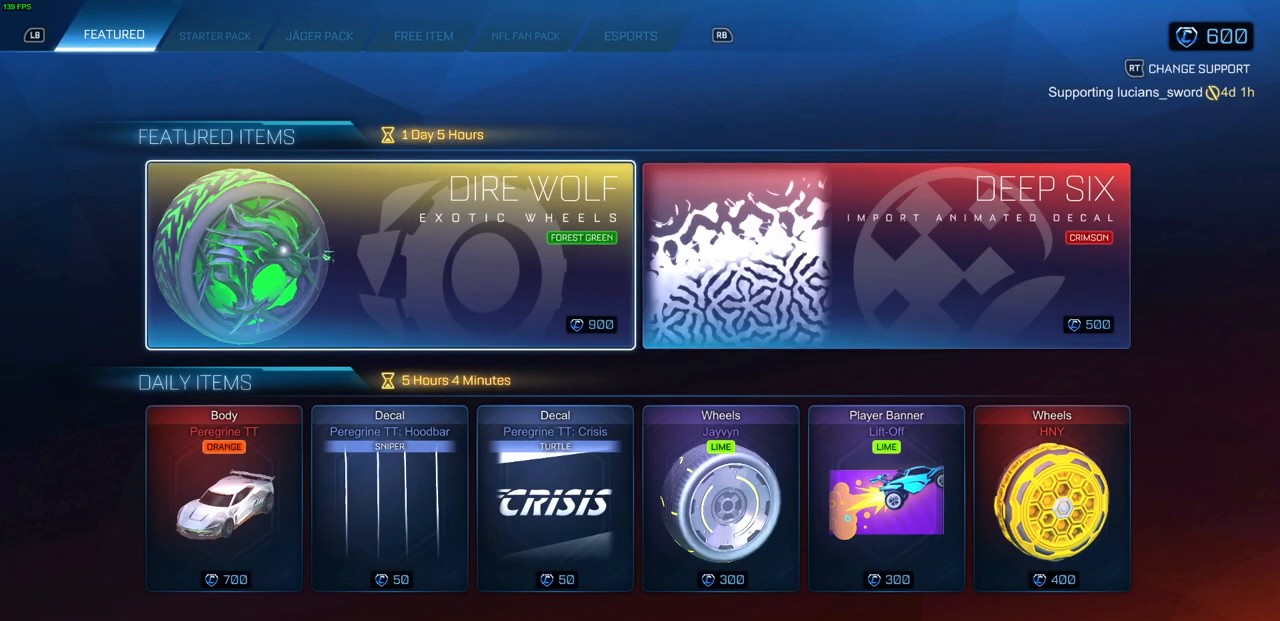
{"buttons": [], "left_stick": "center", "right_stick": "center", "events": []}
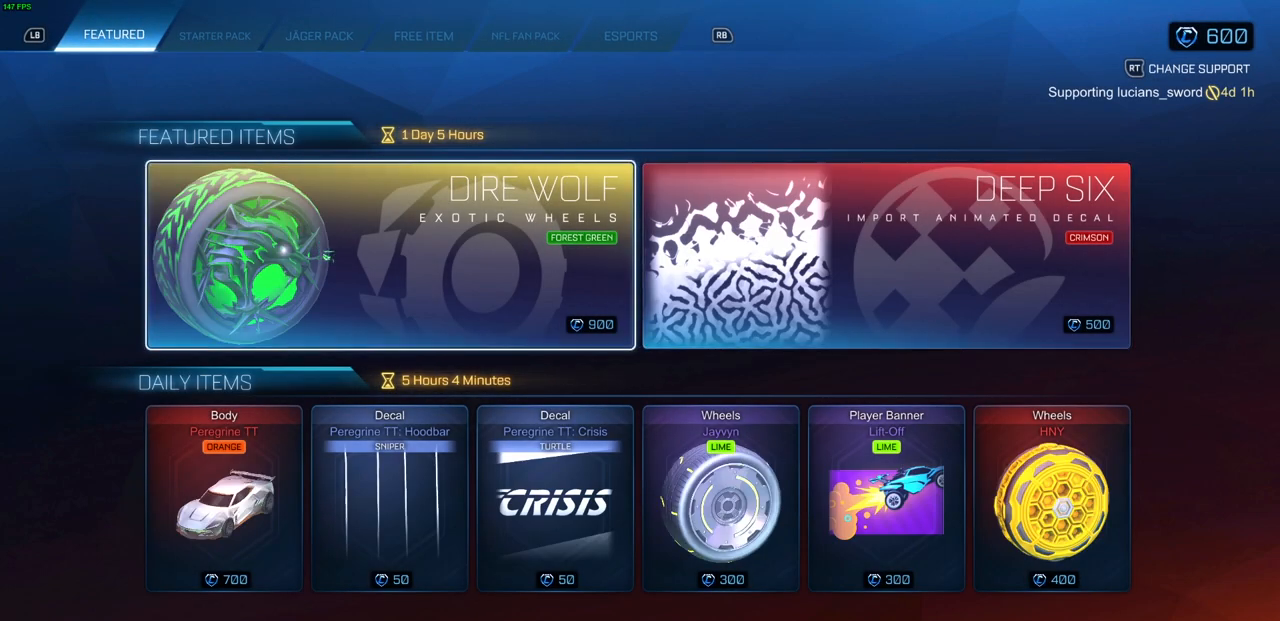
{"buttons": [], "left_stick": "center", "right_stick": "center", "events": [[433, "CROSS", "down"], [500, "CROSS", "up"]]}
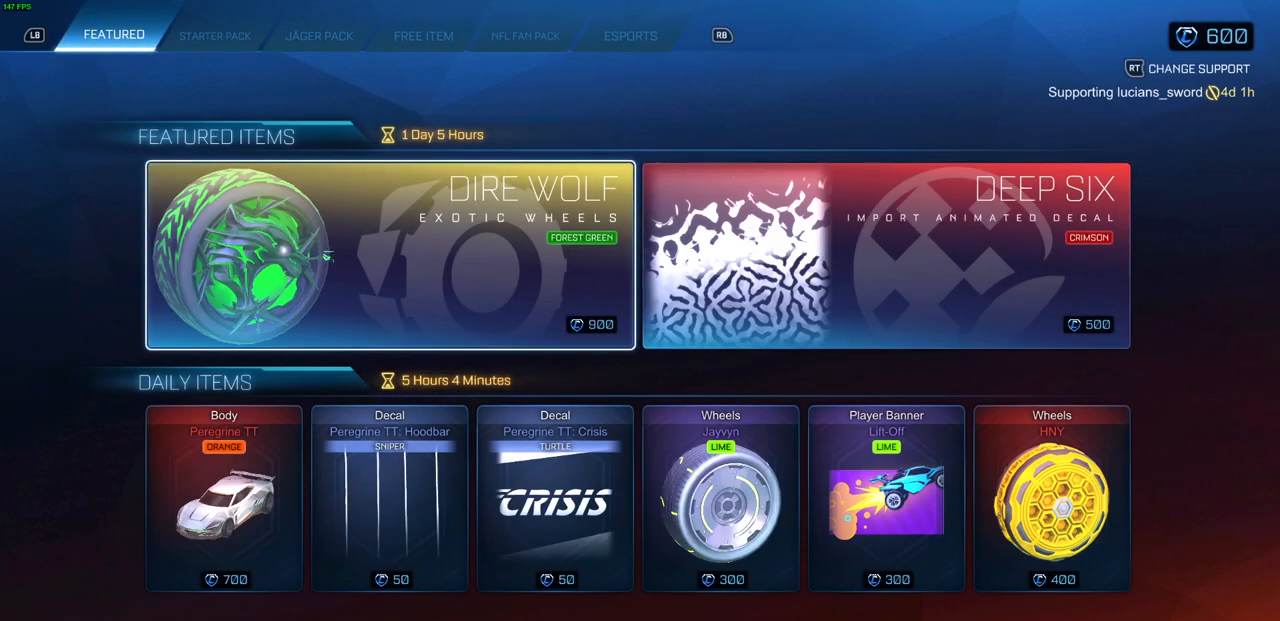
{"buttons": [], "left_stick": "center", "right_stick": "center", "events": []}
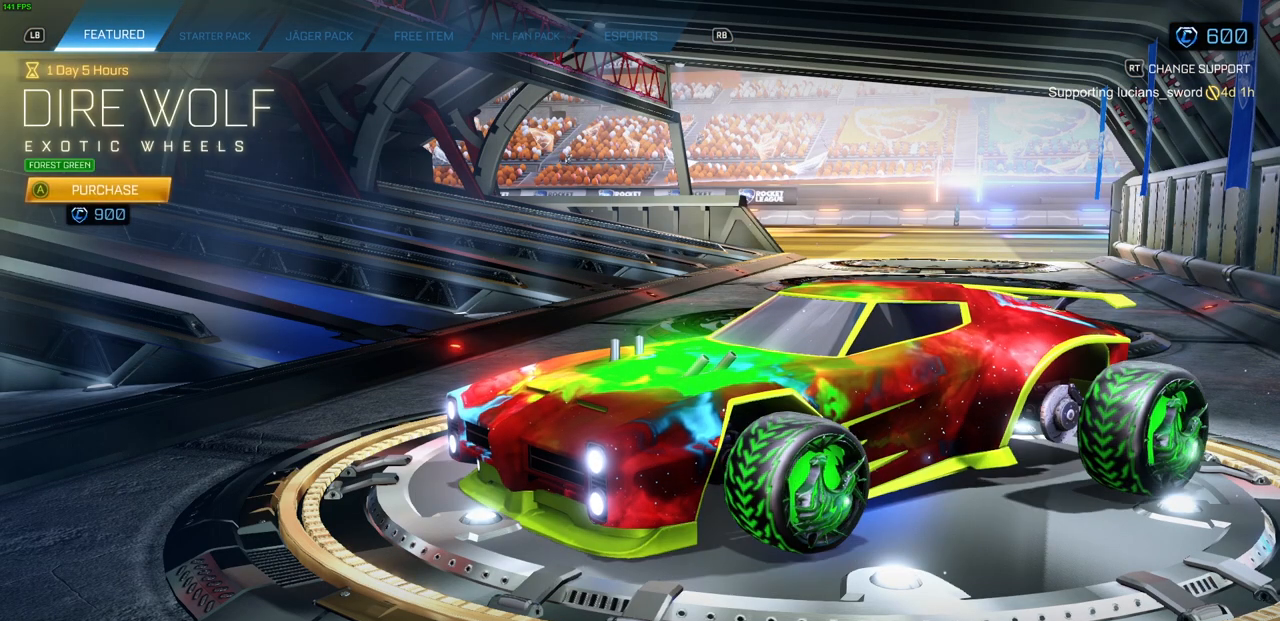
{"buttons": [], "left_stick": "center", "right_stick": "left", "events": [[367, "right_stick", "left"]]}